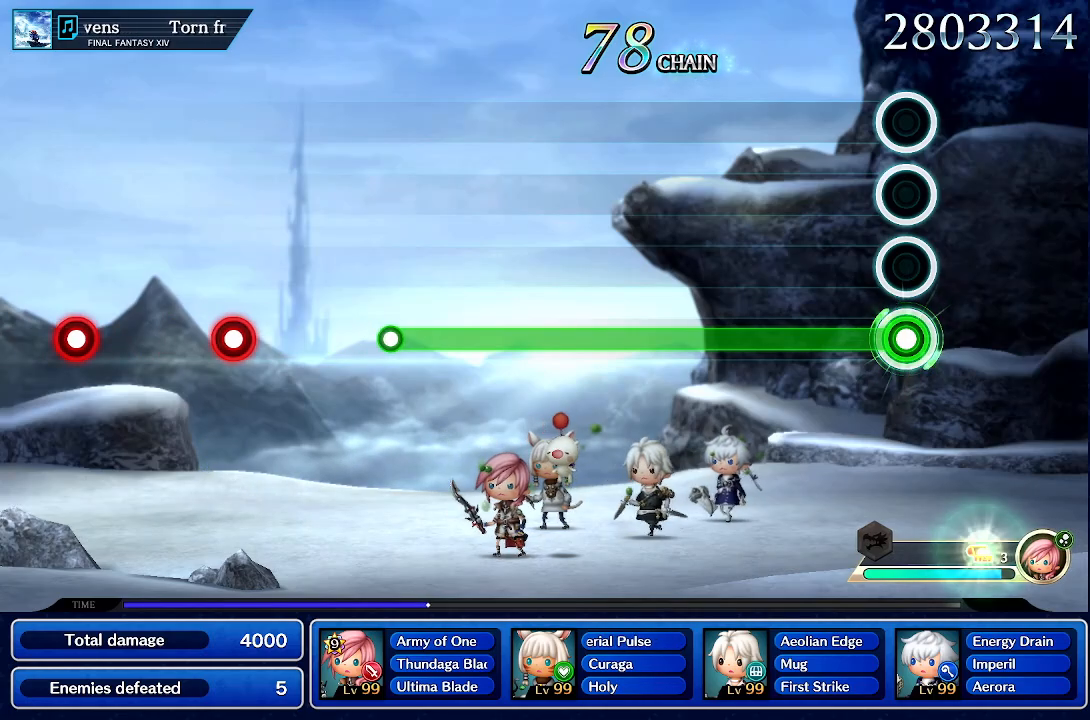
Gameplay with a controller (PlayStation layout); each line is a JSON object with the inputs held at the frame after it. "events" lists button and stick changes between this image and that frame as [ms after this image, input, new state], when the widget could be followed in between. Not read: L3 R3 right_stick.
{"buttons": ["R1"], "left_stick": "center", "events": []}
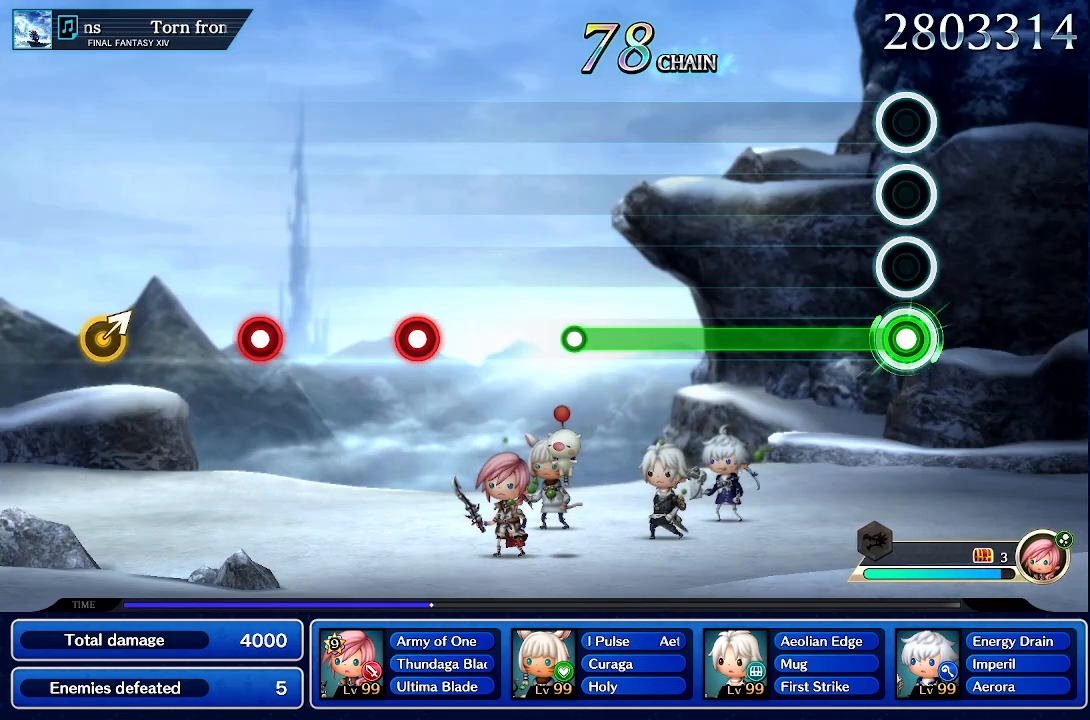
{"buttons": ["R1"], "left_stick": "center", "events": []}
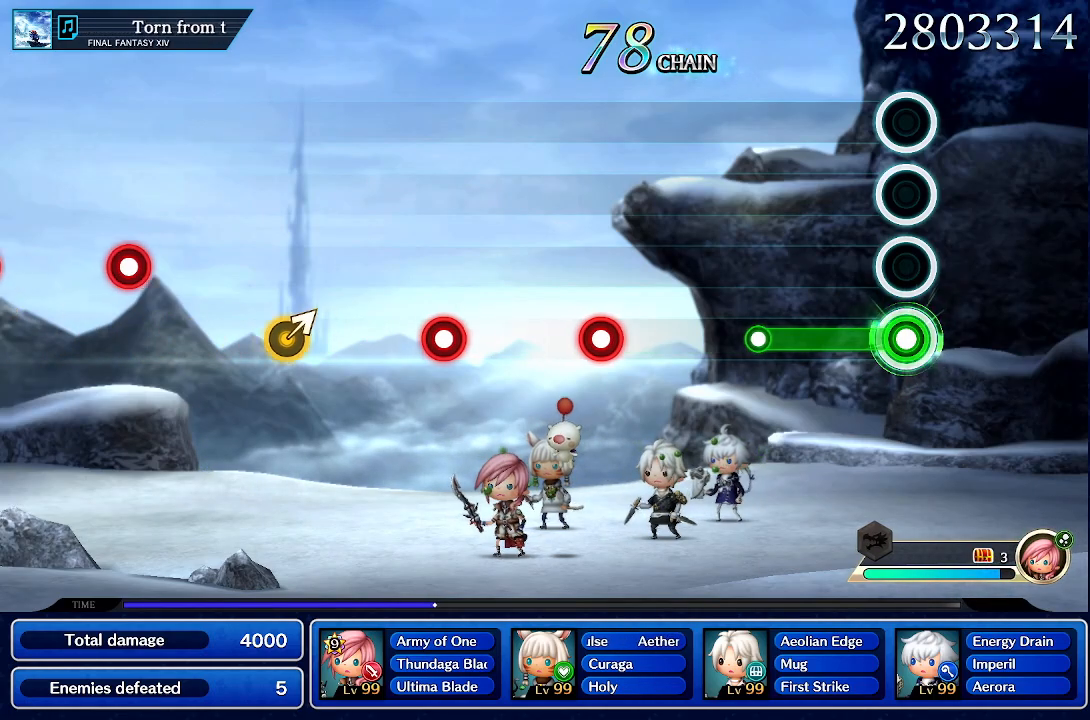
{"buttons": [], "left_stick": "center", "events": [[417, "R1", "up"]]}
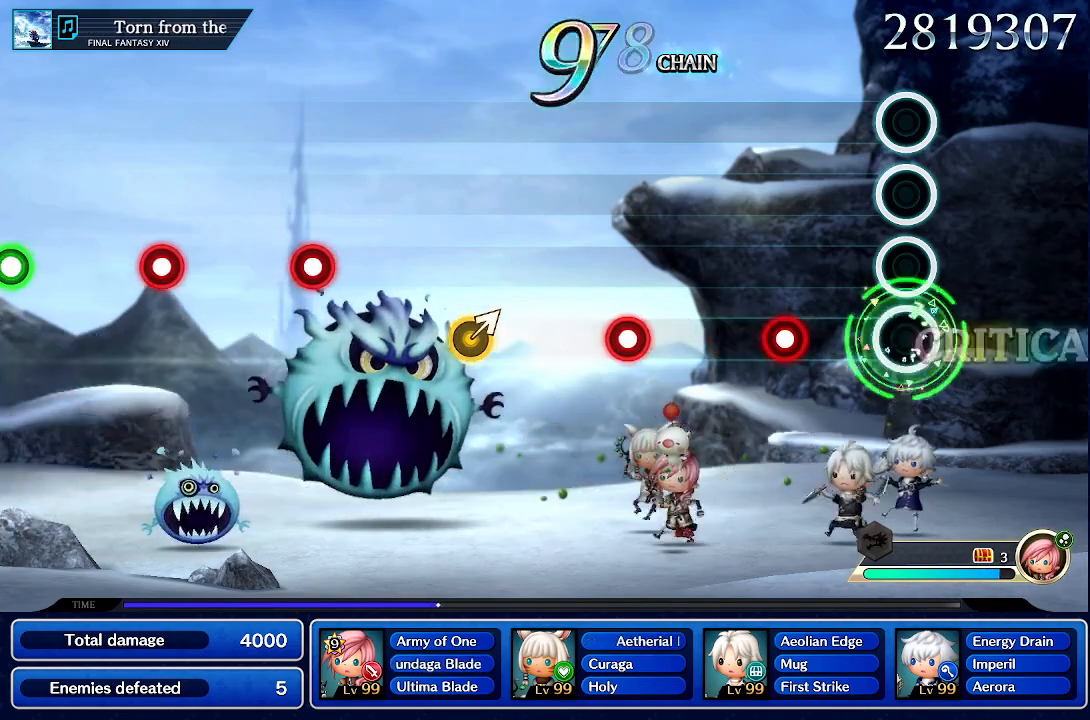
{"buttons": ["CROSS"], "left_stick": "center", "events": [[367, "CROSS", "down"]]}
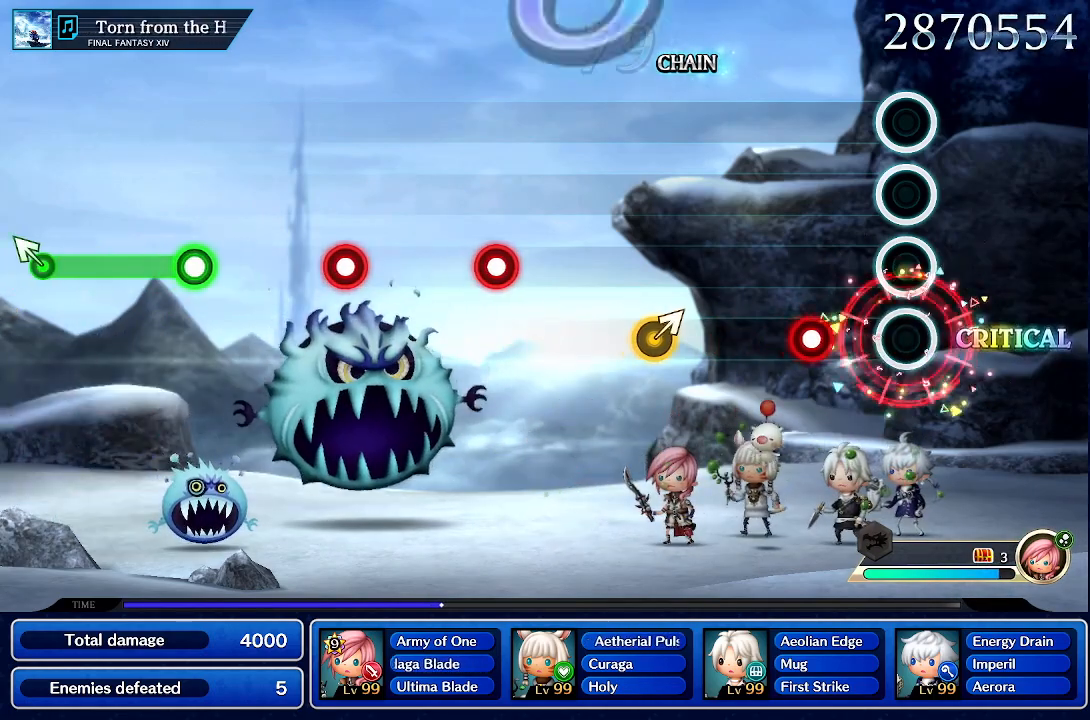
{"buttons": [], "left_stick": "center", "events": [[33, "CROSS", "up"], [300, "CROSS", "down"], [467, "CROSS", "up"]]}
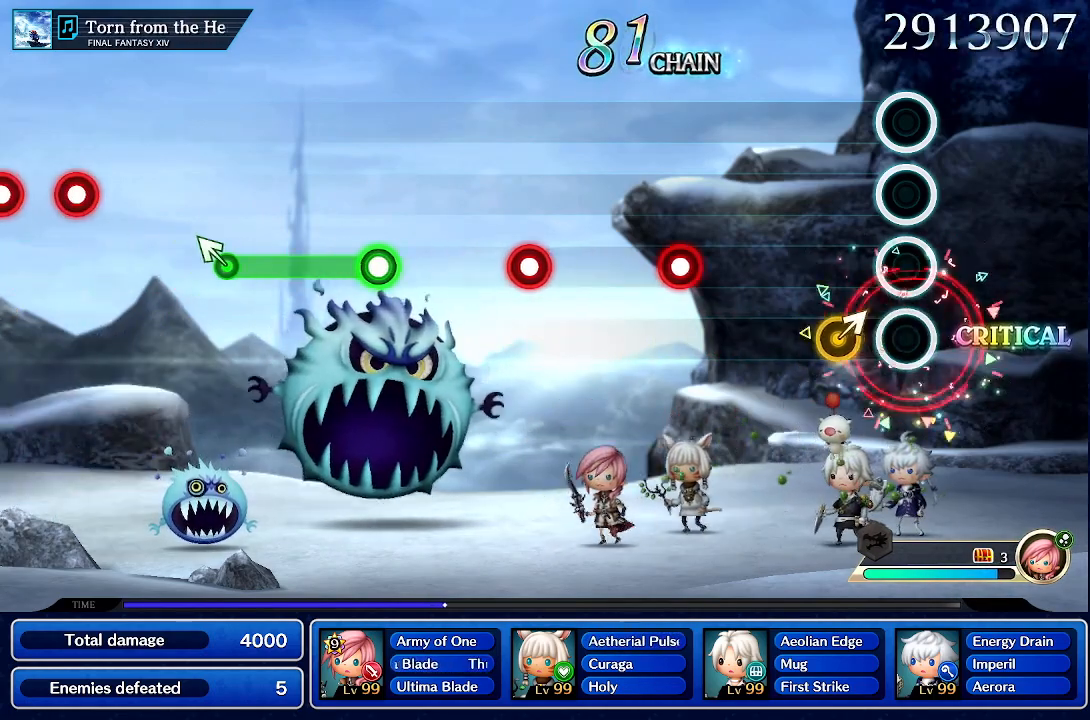
{"buttons": [], "left_stick": "center", "events": [[217, "left_stick", "up-right"], [417, "left_stick", "center"]]}
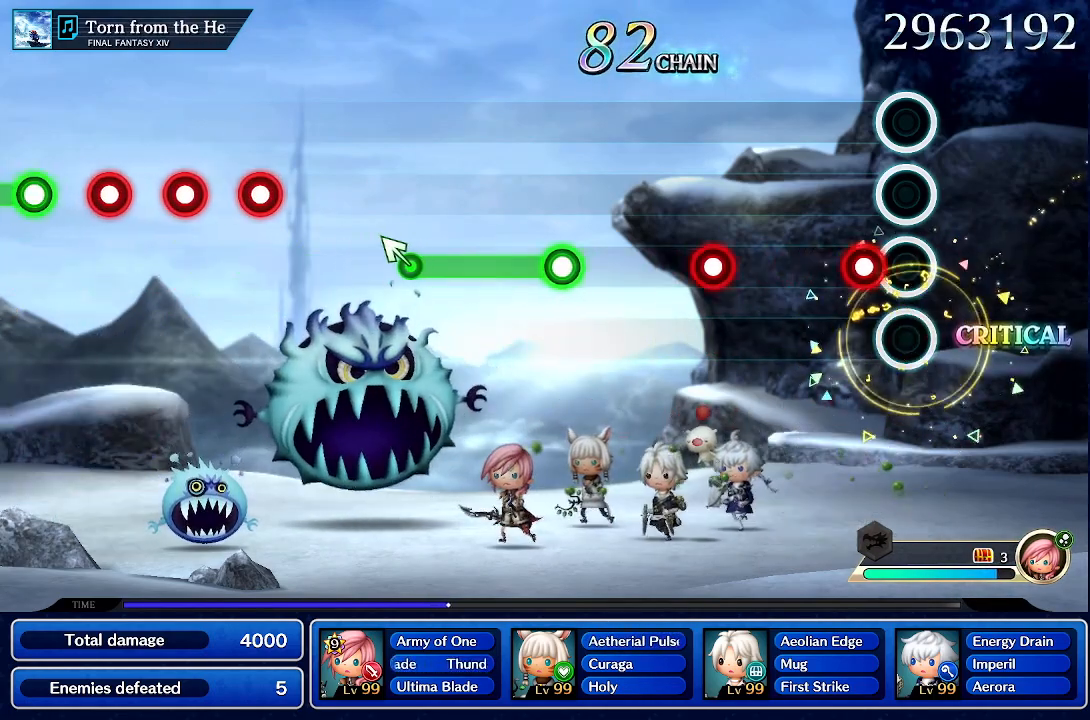
{"buttons": [], "left_stick": "center", "events": [[150, "CROSS", "down"], [300, "CROSS", "up"]]}
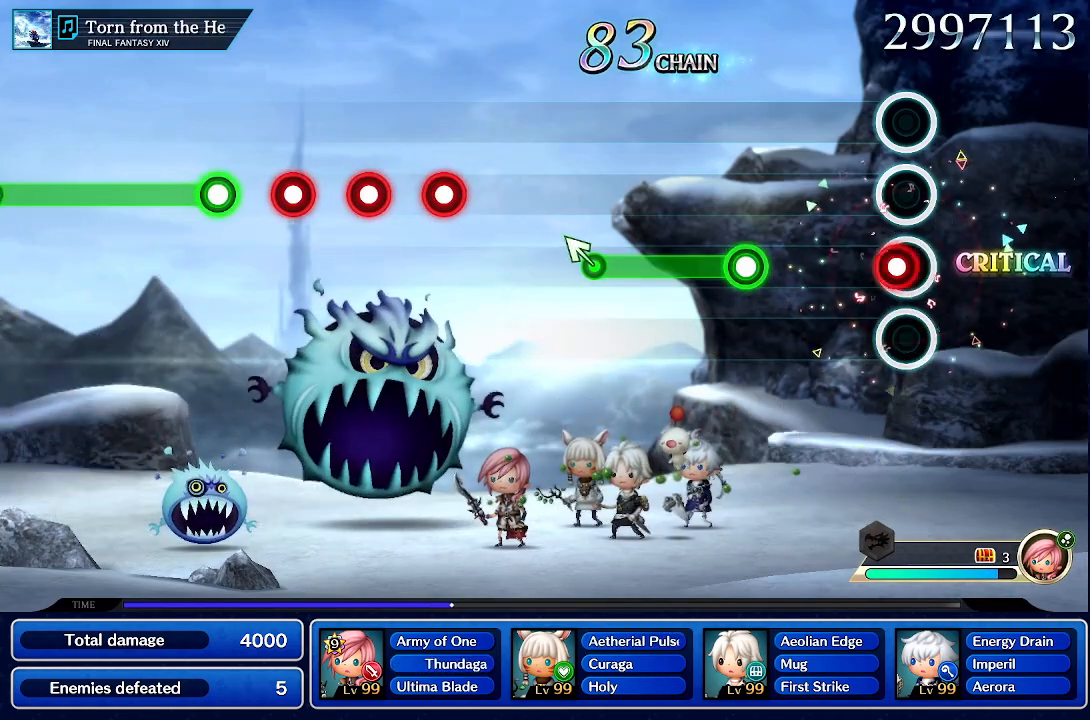
{"buttons": ["R1"], "left_stick": "center"}
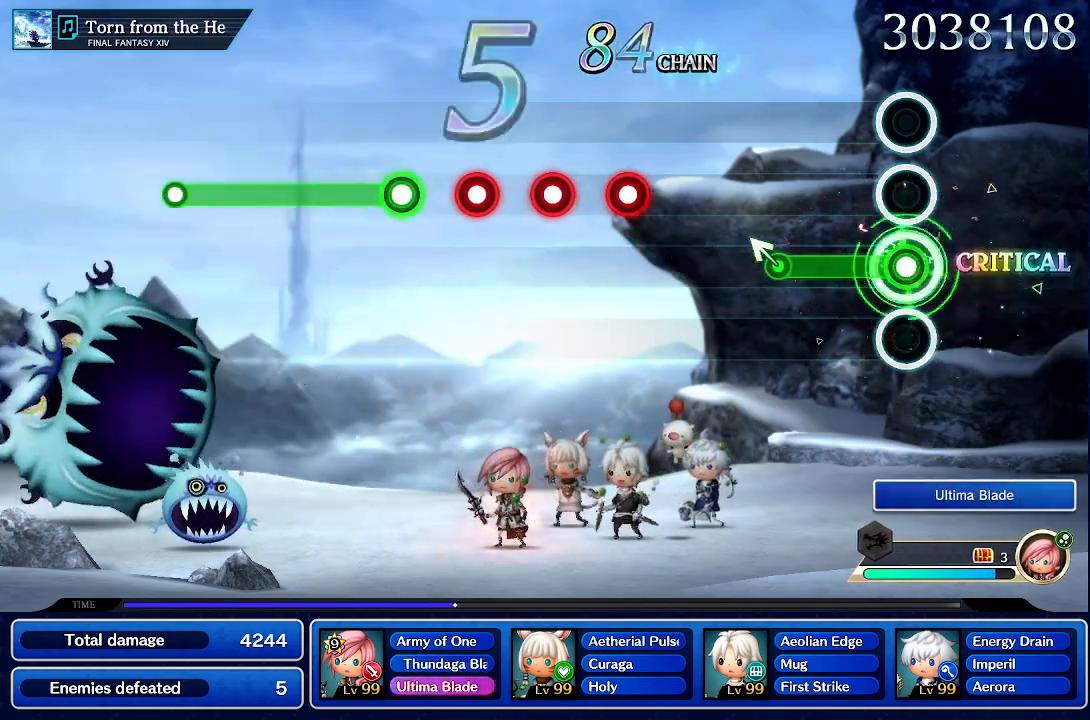
{"buttons": [], "left_stick": "up-left", "events": [[367, "left_stick", "up-left"], [500, "R1", "up"]]}
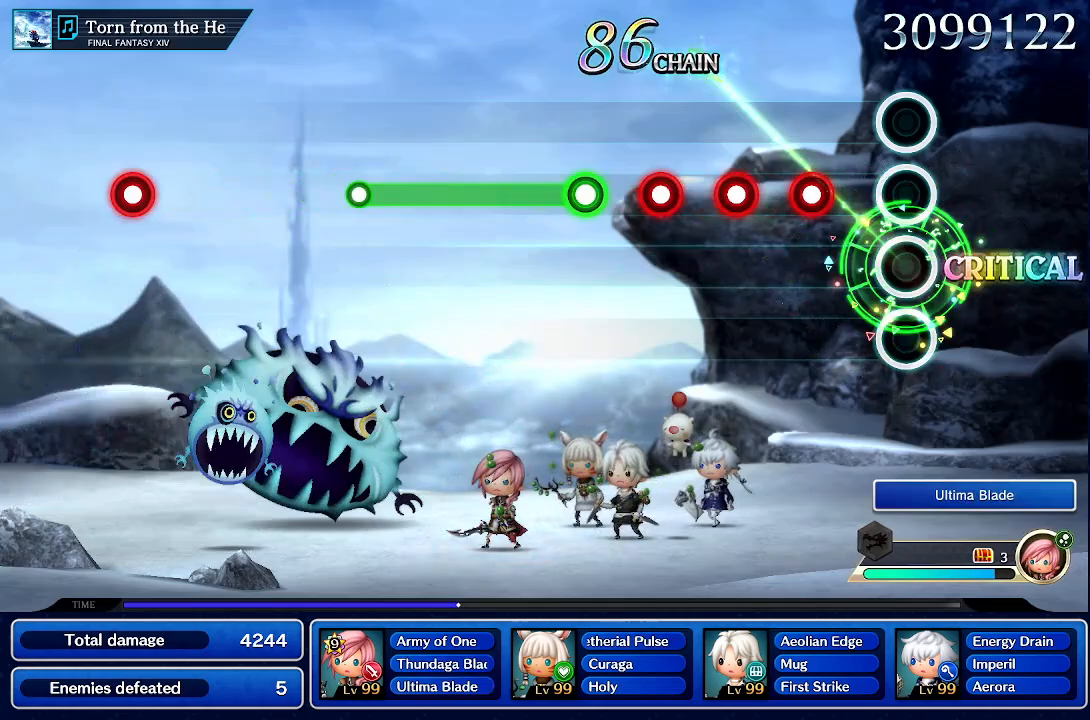
{"buttons": [], "left_stick": "center", "events": [[33, "left_stick", "center"], [300, "CROSS", "down"], [450, "CROSS", "up"]]}
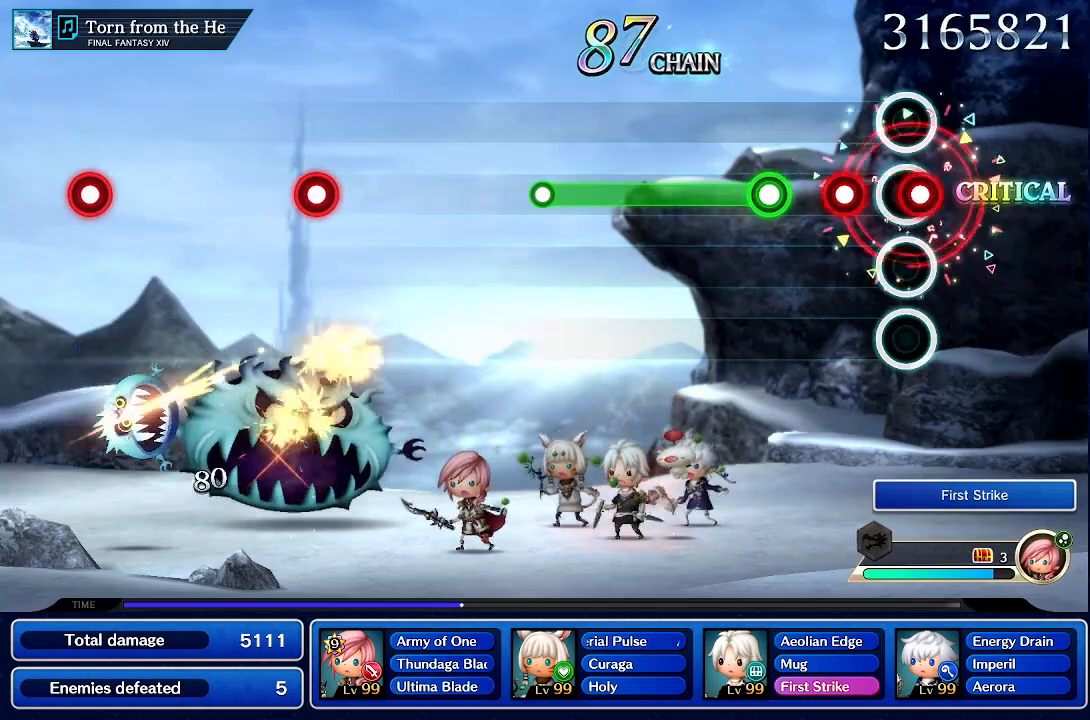
{"buttons": ["R1"], "left_stick": "center", "events": [[17, "CROSS", "down"], [133, "CROSS", "up"], [200, "CROSS", "down"], [333, "CROSS", "up"], [400, "R1", "down"]]}
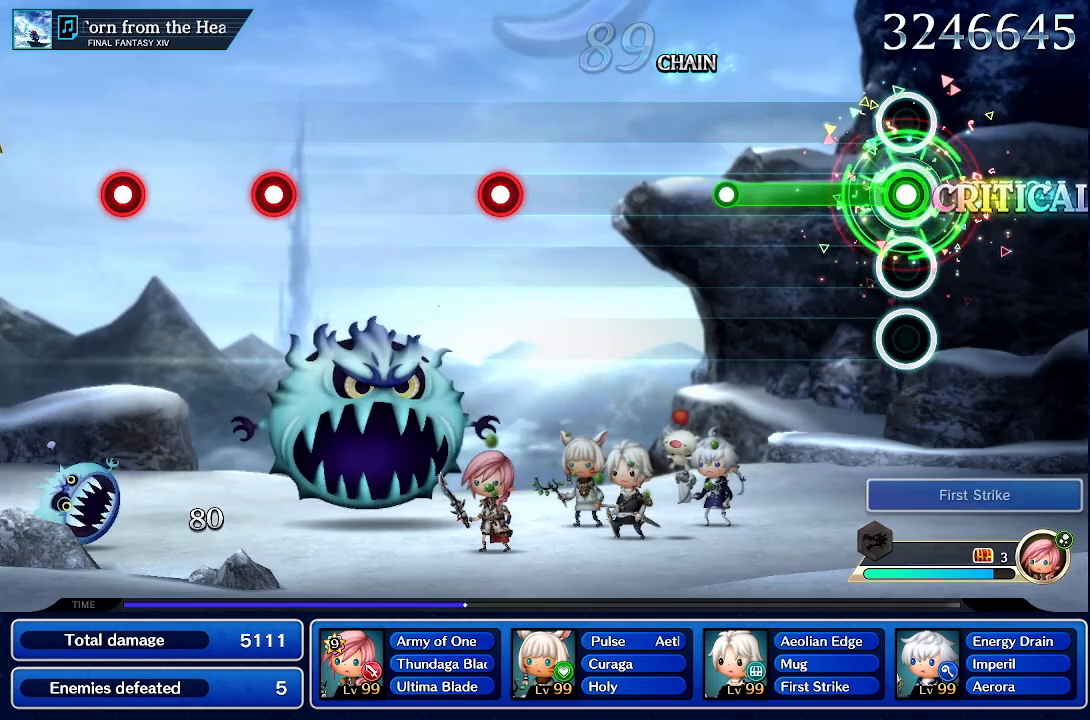
{"buttons": ["R1"], "left_stick": "center", "events": []}
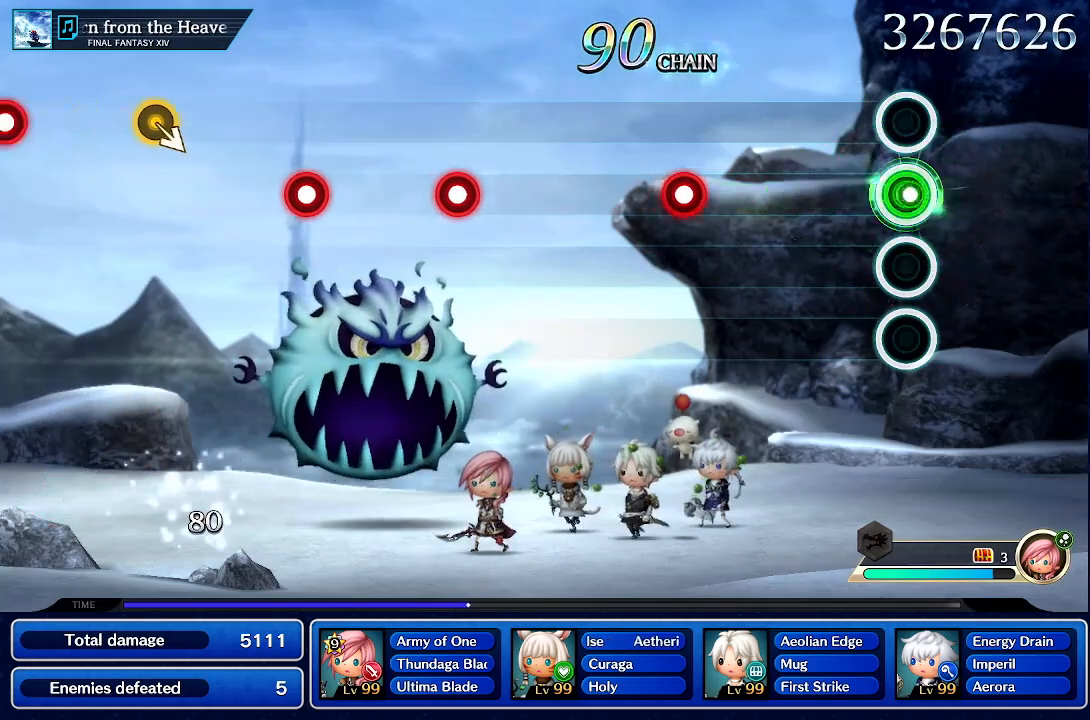
{"buttons": [], "left_stick": "center", "events": [[50, "R1", "up"]]}
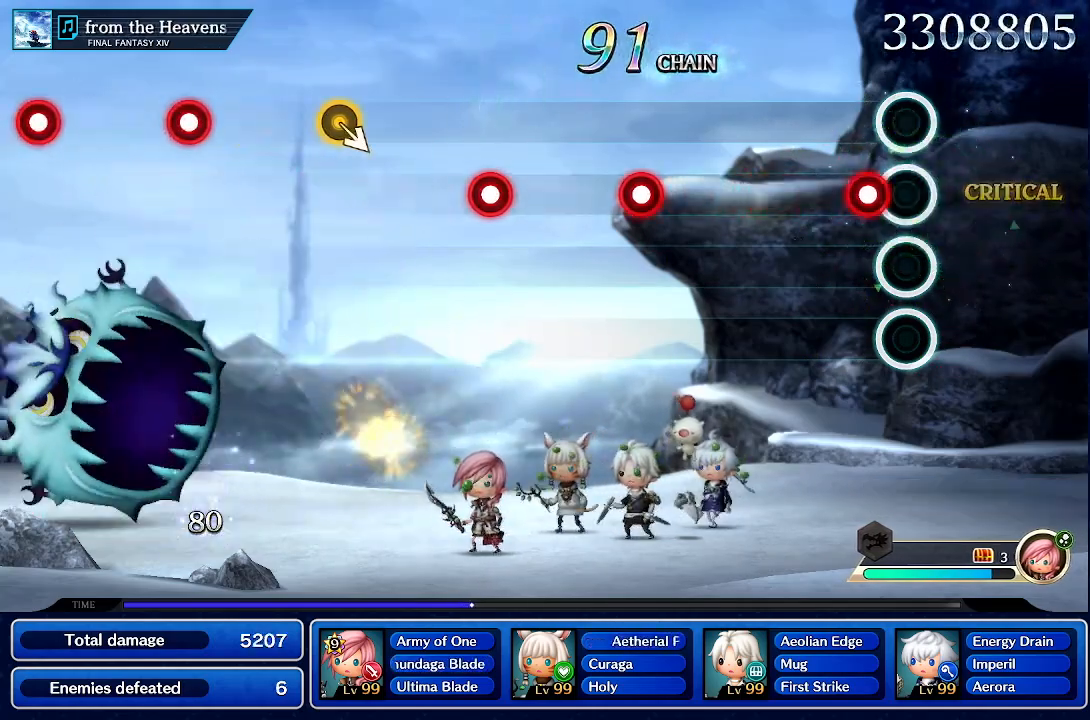
{"buttons": [], "left_stick": "center", "events": [[133, "CROSS", "down"], [283, "CROSS", "up"]]}
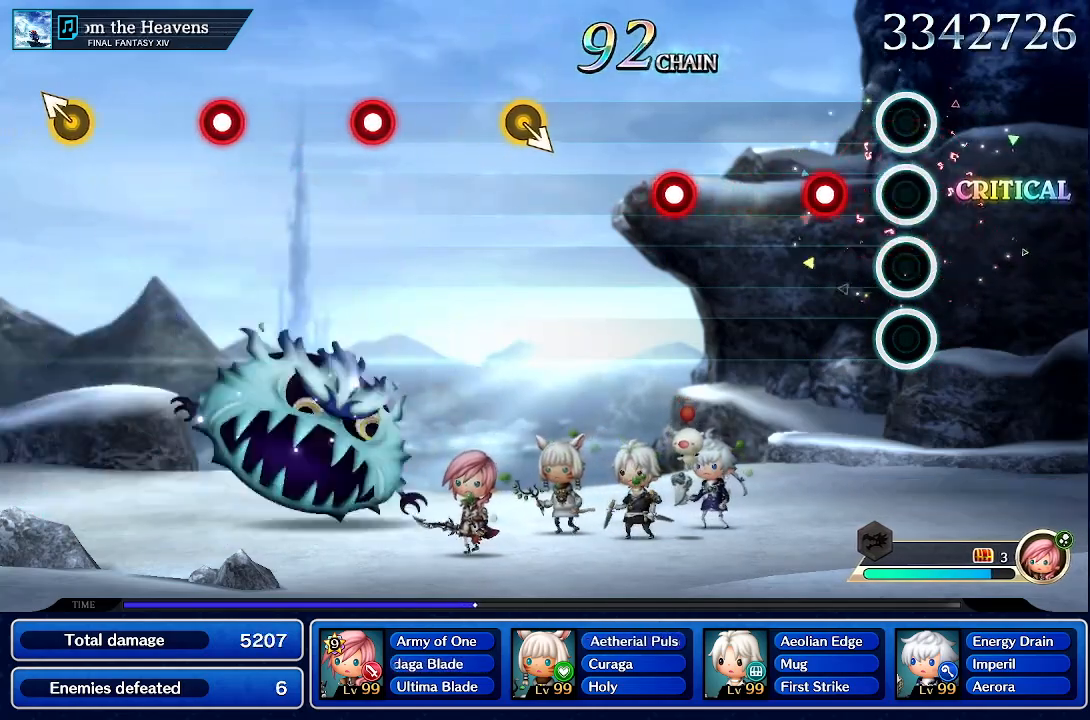
{"buttons": [], "left_stick": "center", "events": [[283, "CROSS", "down"], [433, "CROSS", "up"]]}
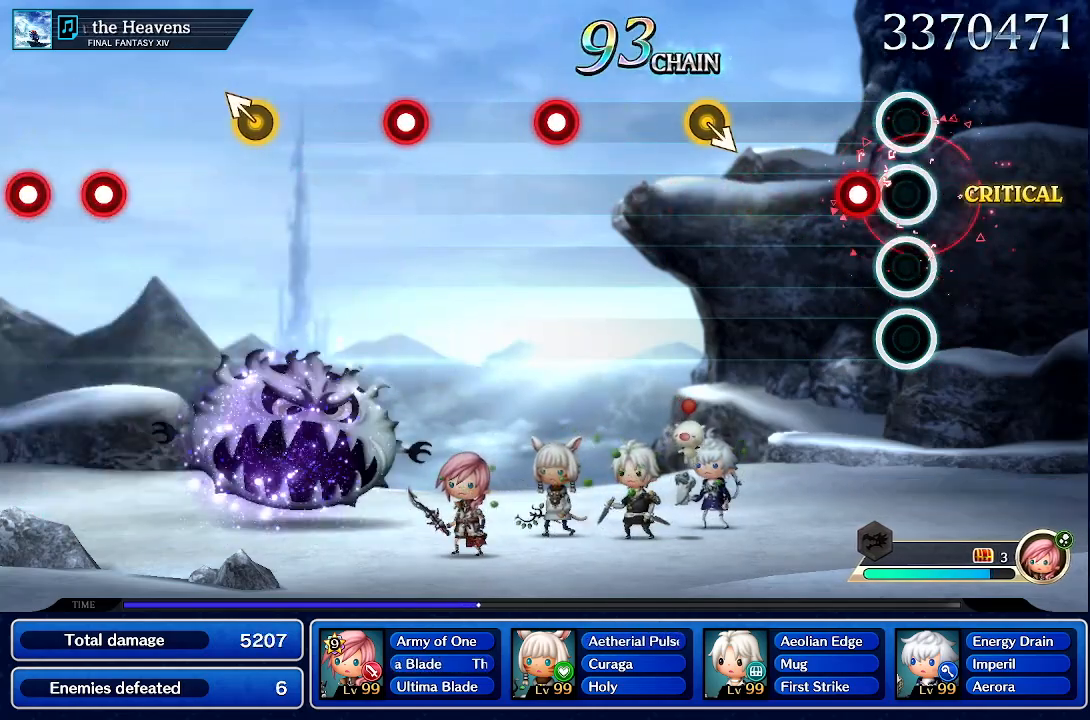
{"buttons": [], "left_stick": "center", "events": [[183, "CROSS", "down"], [350, "CROSS", "up"]]}
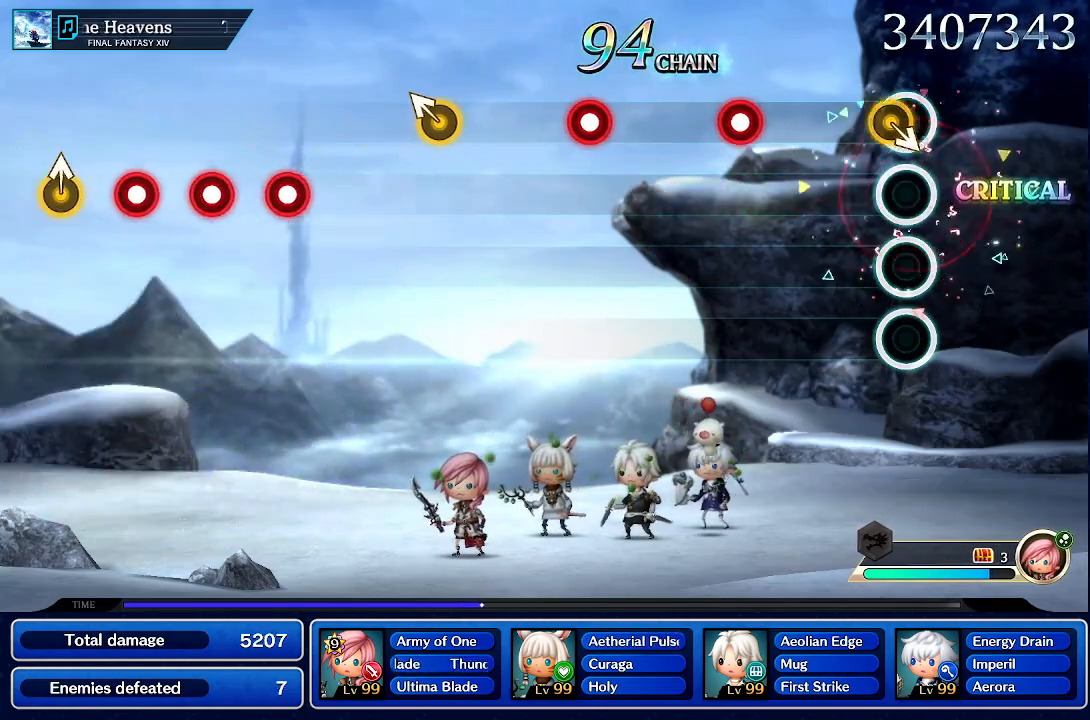
{"buttons": ["CROSS"], "left_stick": "center"}
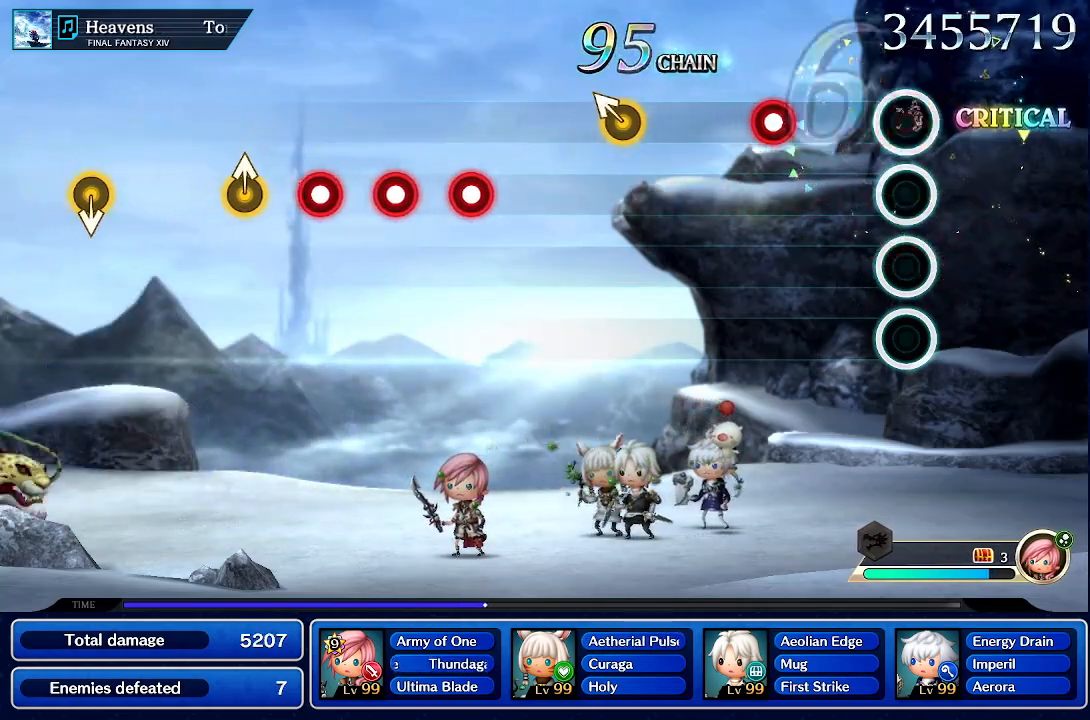
{"buttons": ["CROSS"], "left_stick": "center", "events": [[167, "CROSS", "up"], [417, "CROSS", "down"]]}
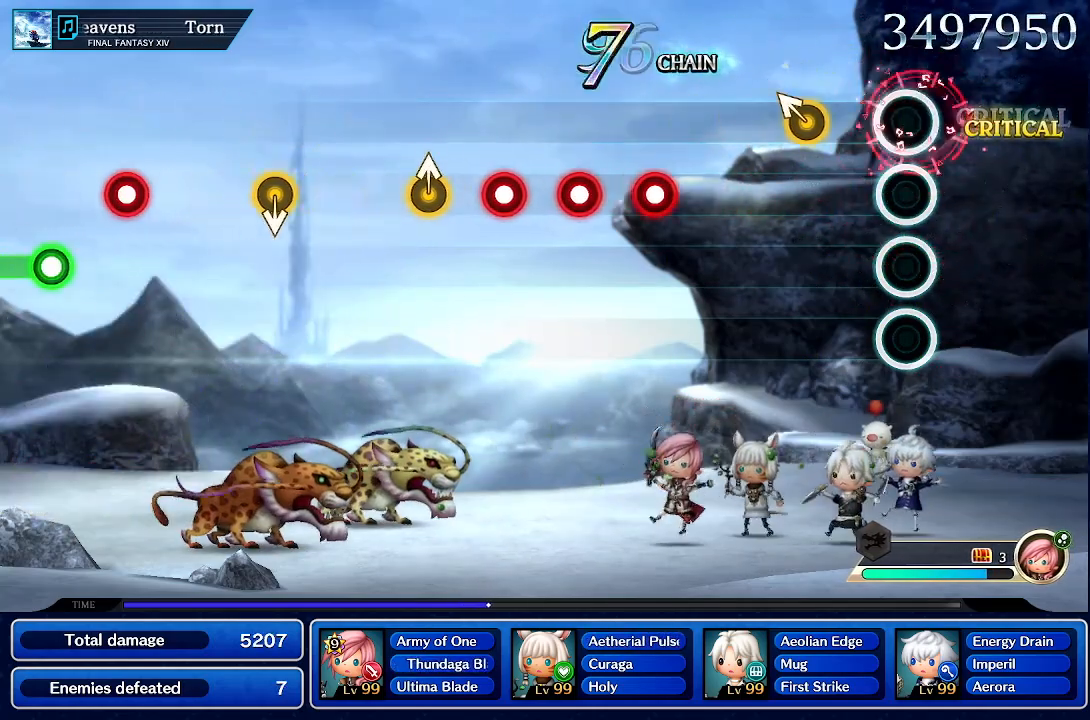
{"buttons": [], "left_stick": "center", "events": [[67, "CROSS", "up"], [300, "left_stick", "up-left"], [467, "left_stick", "center"]]}
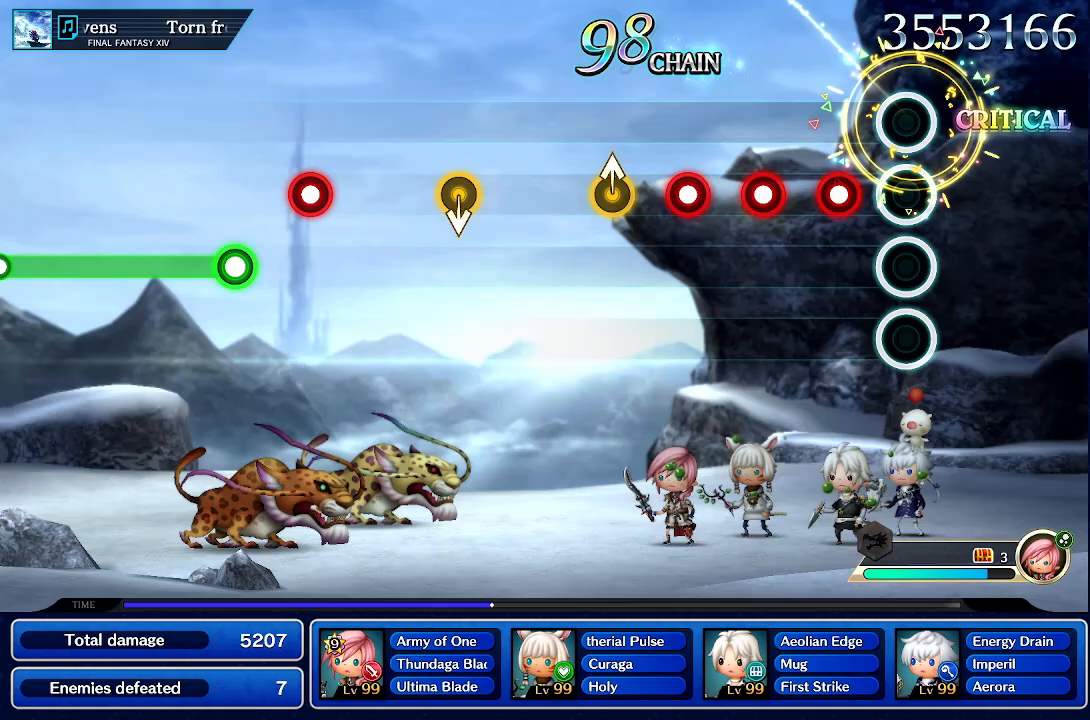
{"buttons": ["CROSS"], "left_stick": "center", "events": [[217, "CROSS", "down"], [350, "CROSS", "up"], [433, "CROSS", "down"]]}
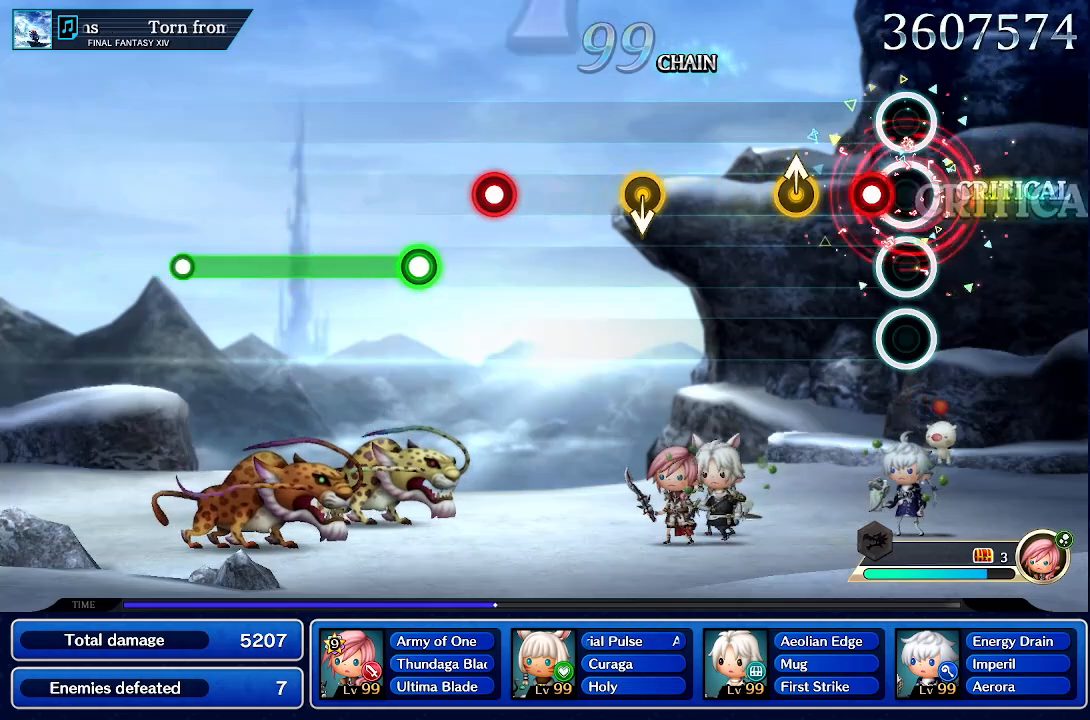
{"buttons": [], "left_stick": "up", "events": [[67, "CROSS", "up"], [133, "CROSS", "down"], [267, "CROSS", "up"], [333, "left_stick", "up"]]}
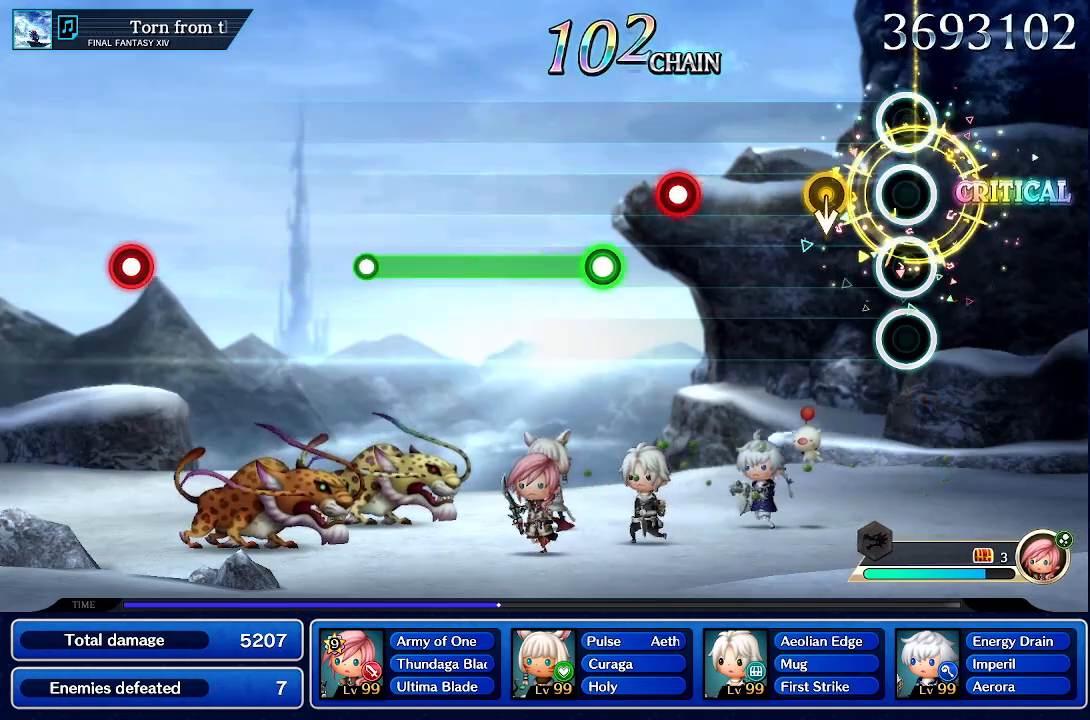
{"buttons": [], "left_stick": "center"}
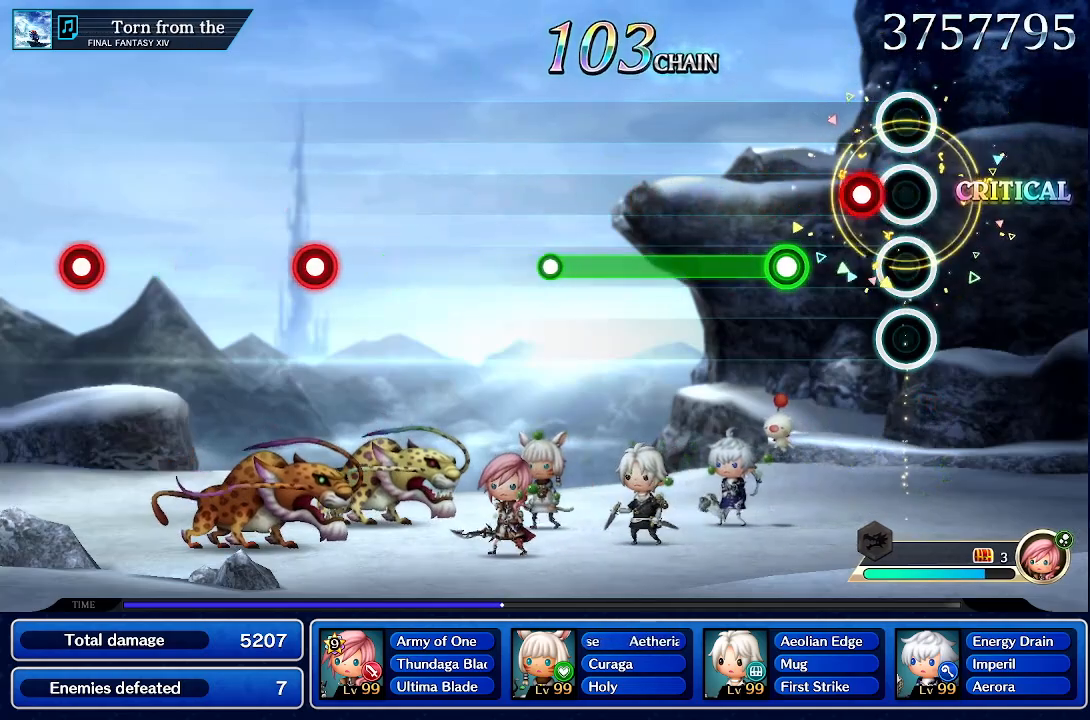
{"buttons": ["R1"], "left_stick": "center", "events": [[167, "CROSS", "down"], [283, "CROSS", "up"], [333, "R1", "down"]]}
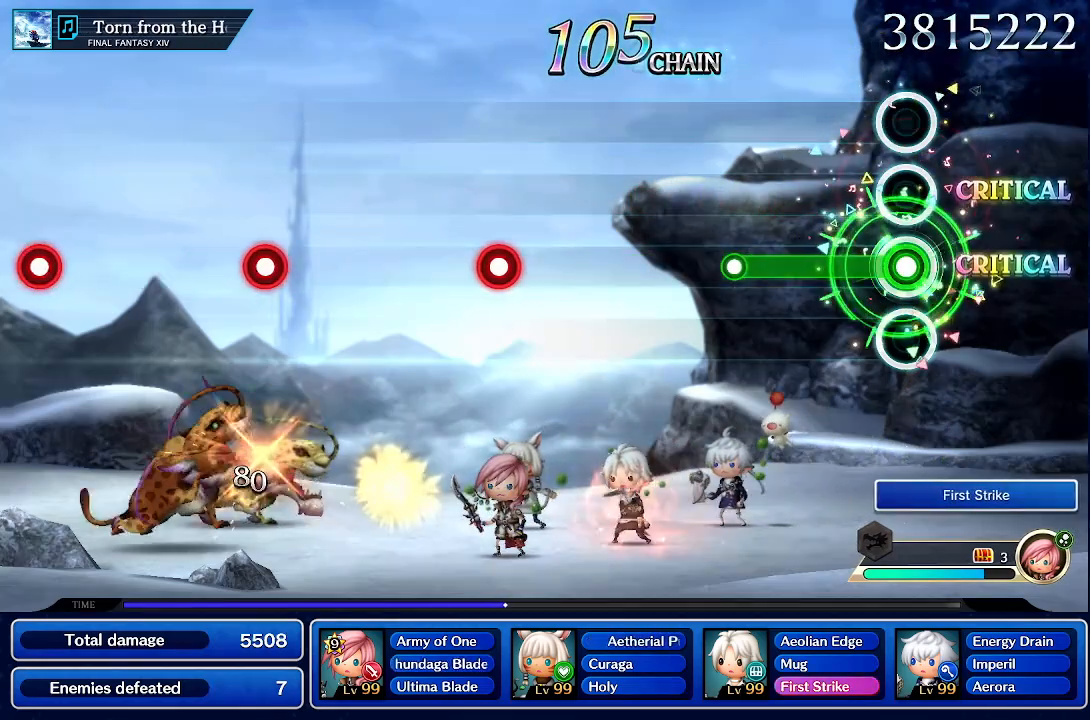
{"buttons": [], "left_stick": "center", "events": [[467, "R1", "up"]]}
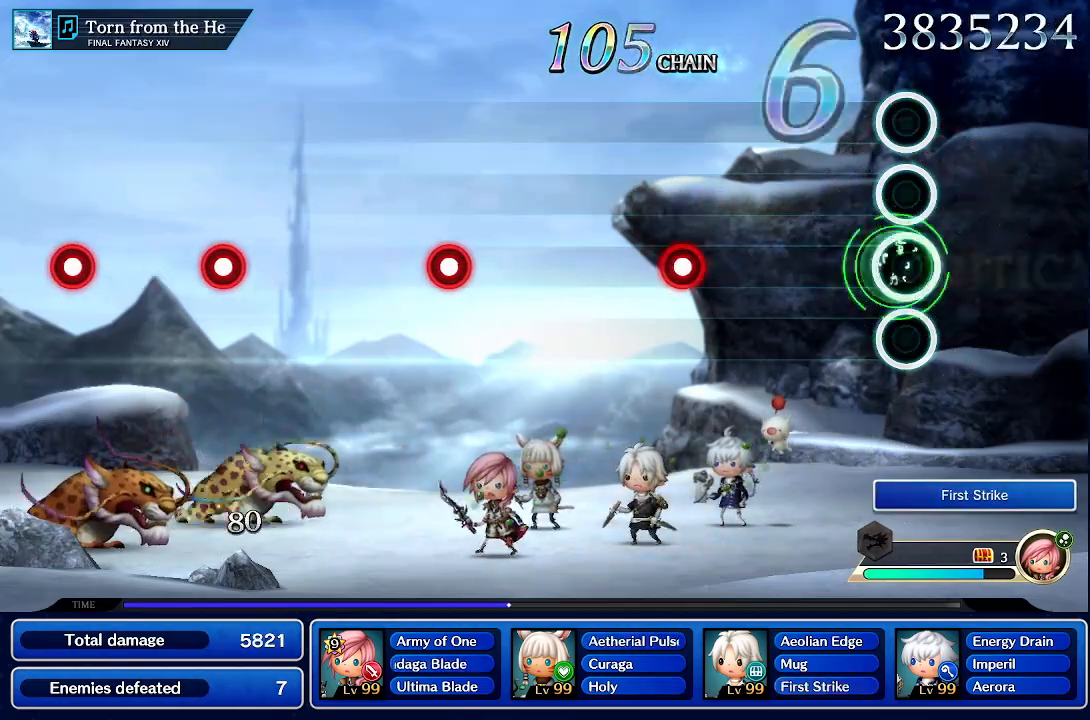
{"buttons": [], "left_stick": "center", "events": []}
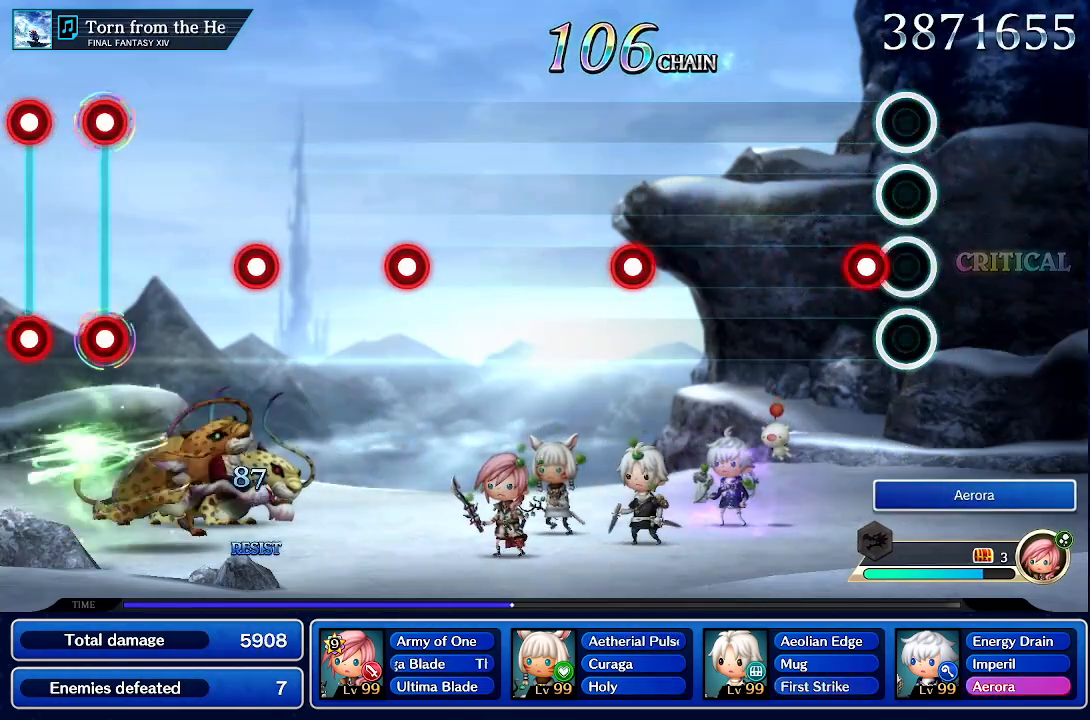
{"buttons": [], "left_stick": "center", "events": [[167, "CROSS", "down"], [317, "CROSS", "up"]]}
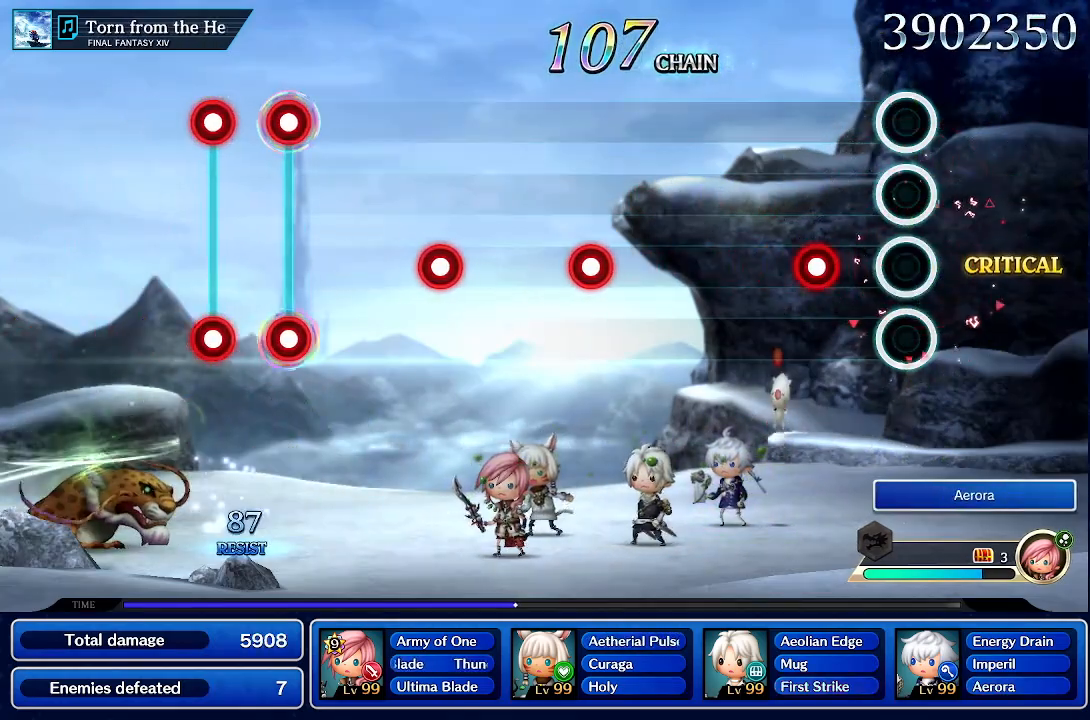
{"buttons": [], "left_stick": "center", "events": [[250, "CROSS", "down"], [417, "CROSS", "up"]]}
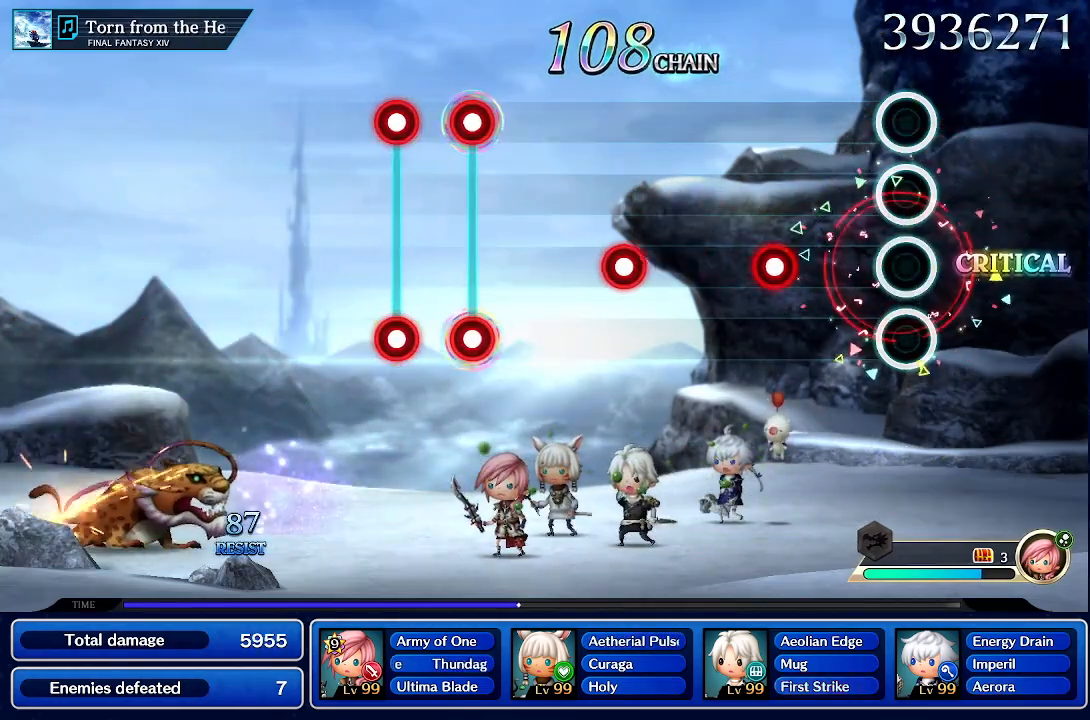
{"buttons": ["CROSS"], "left_stick": "center", "events": [[350, "CROSS", "down"]]}